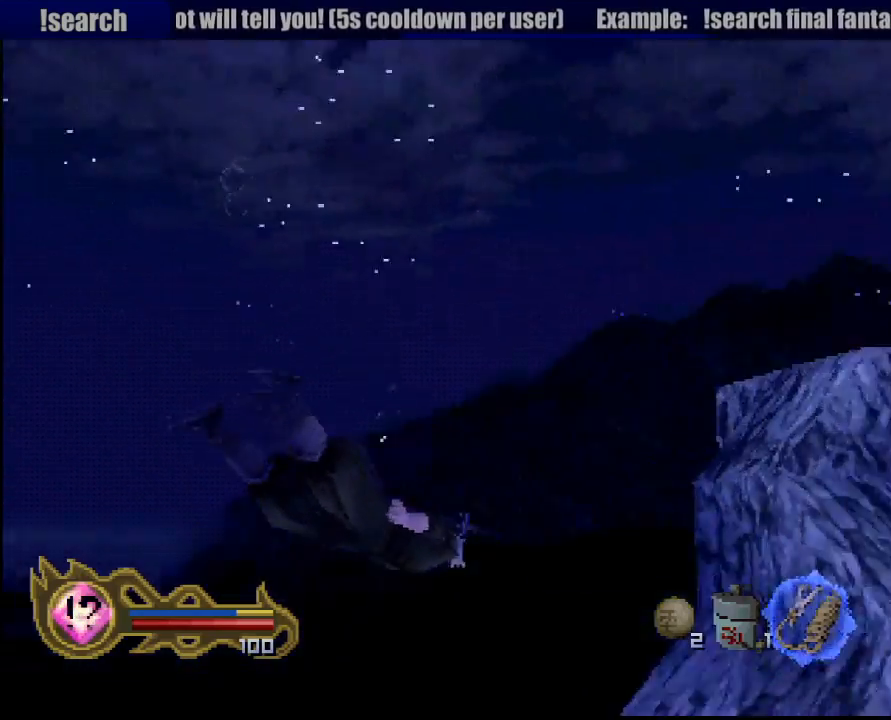
Gameplay with a controller (PlayStation layout); each line is a JSON object with the inputs held at the frame after it (dt_ms = milliseconds from this image to that frame). "button_events" lists button changes between this image and that frame as [ms after this image, input, new state], when the widget could be followed in between (sticks are given only as held states). Not read: L3 R3 SELECT START.
{"dt_ms": 500, "buttons": [], "left_stick": "down-left", "right_stick": "center", "button_events": [[233, "CROSS", "down"], [350, "CROSS", "up"], [400, "CROSS", "down"], [500, "CROSS", "up"]]}
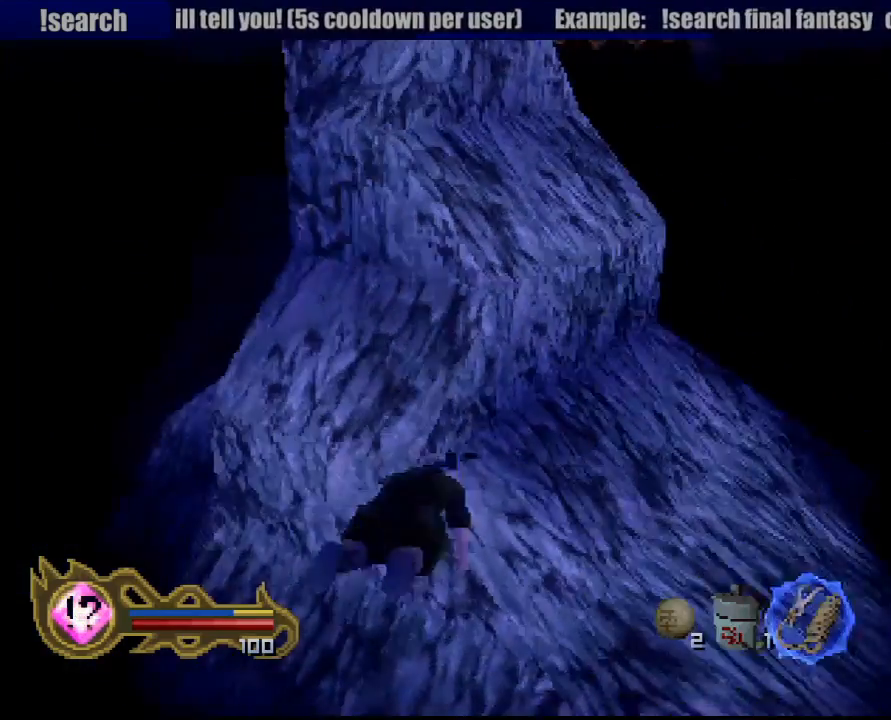
{"dt_ms": 500, "buttons": ["CROSS"], "left_stick": "center", "right_stick": "center", "button_events": [[100, "CROSS", "down"], [183, "CROSS", "up"], [300, "CROSS", "down"], [400, "CROSS", "up"], [500, "CROSS", "down"]]}
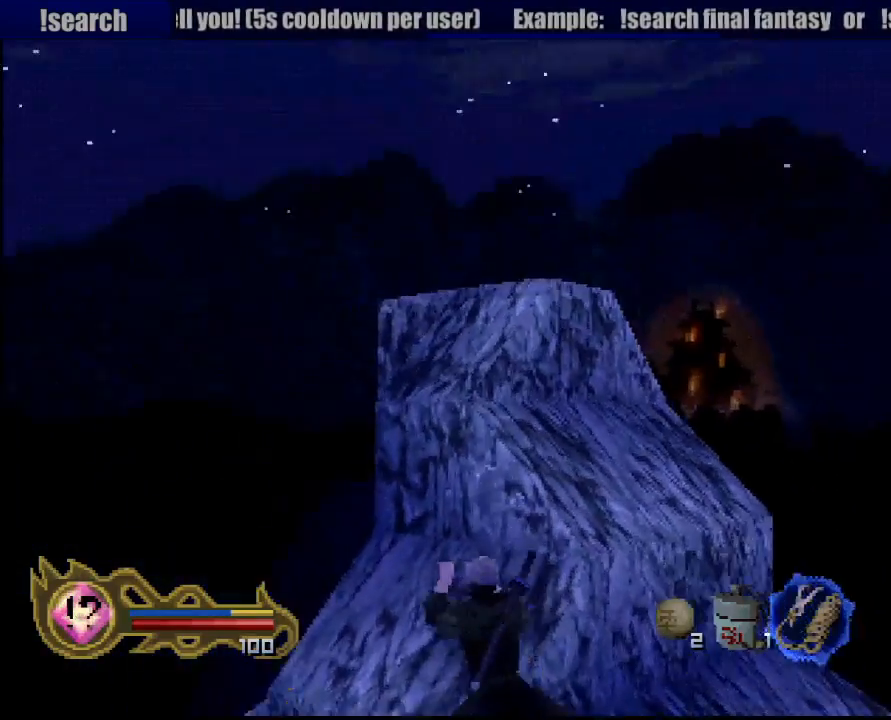
{"dt_ms": 500, "buttons": ["CROSS"], "left_stick": "right", "right_stick": "center", "button_events": [[117, "CROSS", "up"], [200, "CROSS", "down"], [317, "CROSS", "up"], [433, "CROSS", "down"]]}
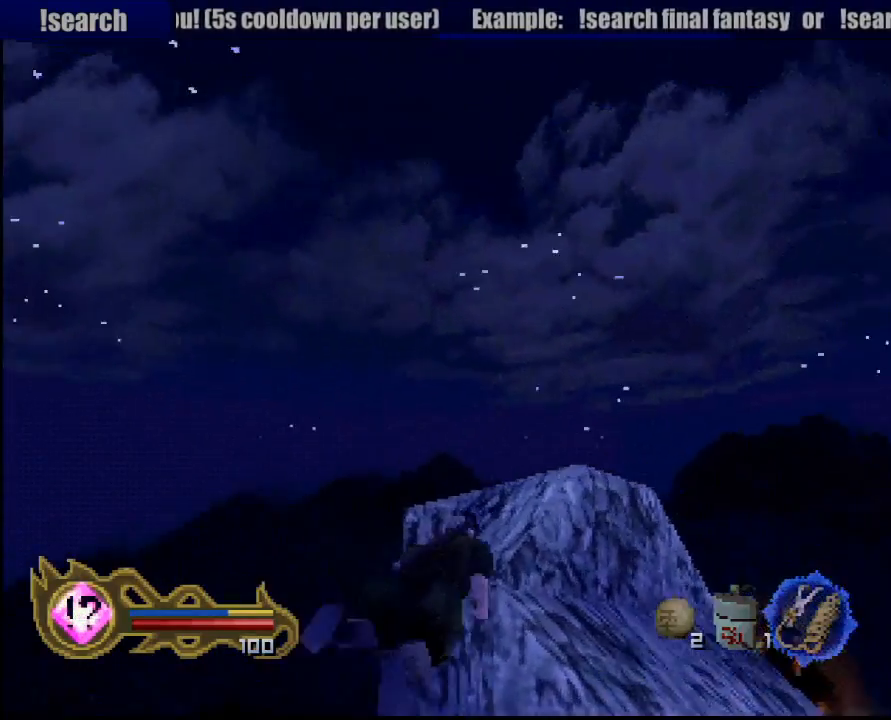
{"dt_ms": 500, "buttons": ["CROSS"], "left_stick": "up-right", "right_stick": "center", "button_events": [[17, "CROSS", "up"], [467, "CROSS", "down"]]}
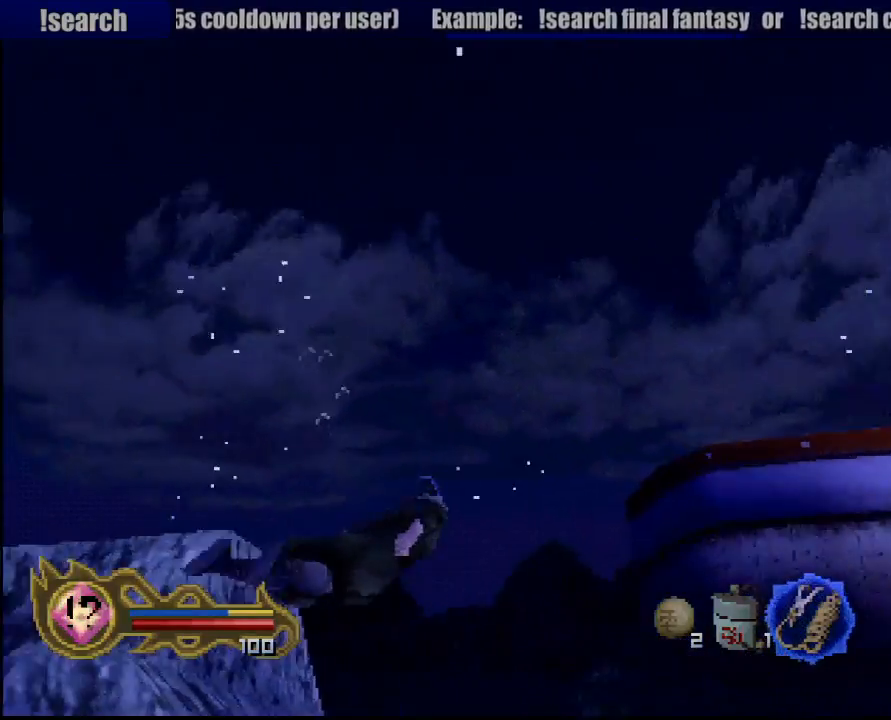
{"dt_ms": 1000, "buttons": [], "left_stick": "down", "right_stick": "center", "button_events": [[83, "CROSS", "up"], [200, "CROSS", "down"], [283, "CROSS", "up"], [400, "CROSS", "down"], [533, "CROSS", "up"], [633, "CROSS", "down"], [733, "CROSS", "up"], [800, "CROSS", "down"], [933, "CROSS", "up"]]}
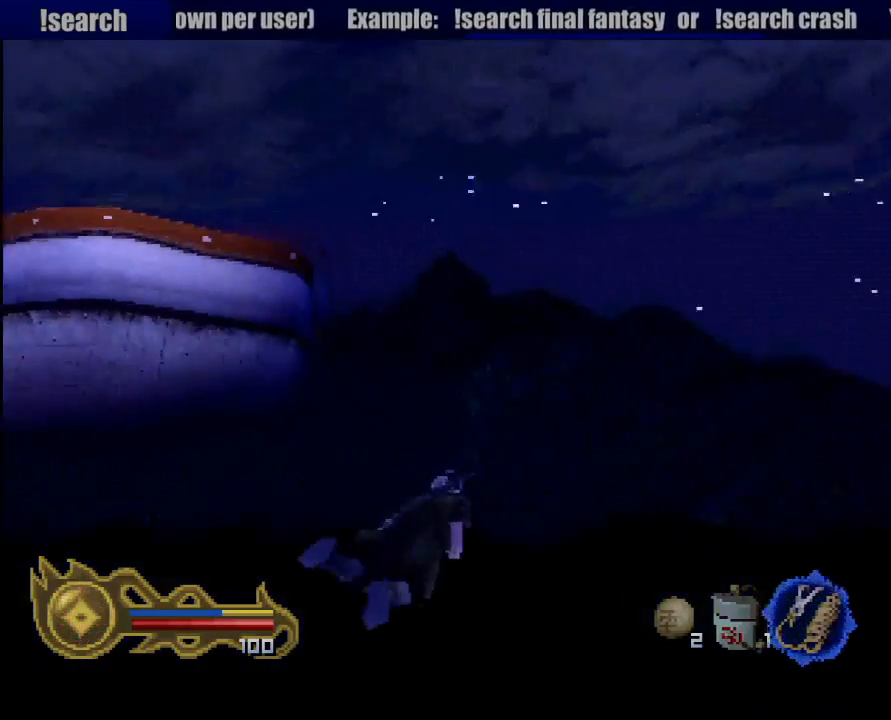
{"dt_ms": 500, "buttons": ["CROSS"], "left_stick": "down", "right_stick": "center", "button_events": [[17, "CROSS", "down"], [133, "CROSS", "up"], [183, "CROSS", "down"], [317, "CROSS", "up"], [417, "CROSS", "down"]]}
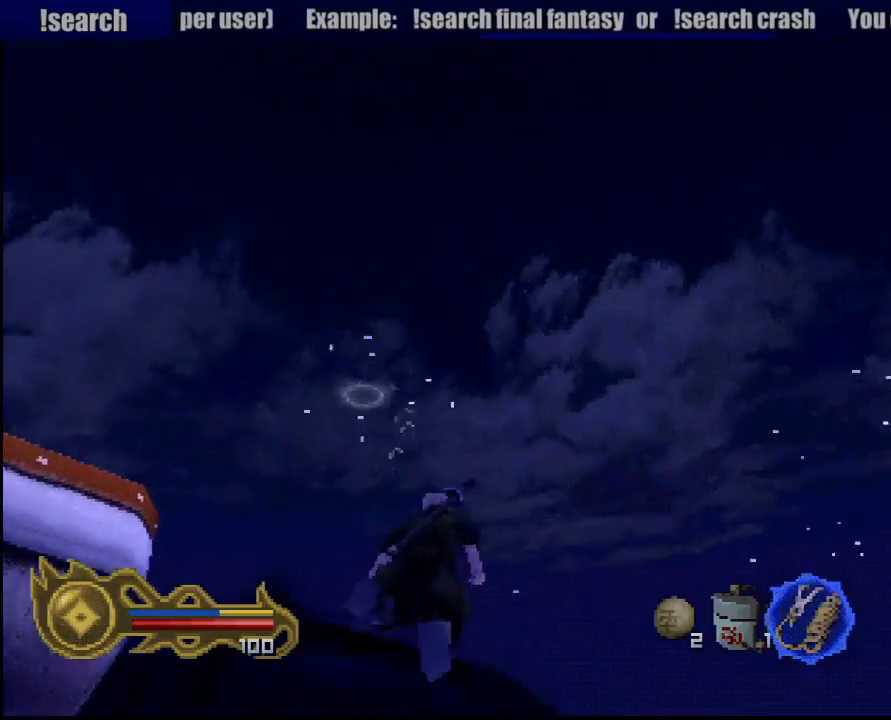
{"dt_ms": 500, "buttons": ["CROSS"], "left_stick": "center", "right_stick": "center", "button_events": [[17, "CROSS", "up"], [100, "CROSS", "down"], [233, "CROSS", "up"], [283, "CROSS", "down"], [300, "CROSS", "up"], [317, "CROSS", "down"], [433, "CROSS", "up"], [500, "CROSS", "down"]]}
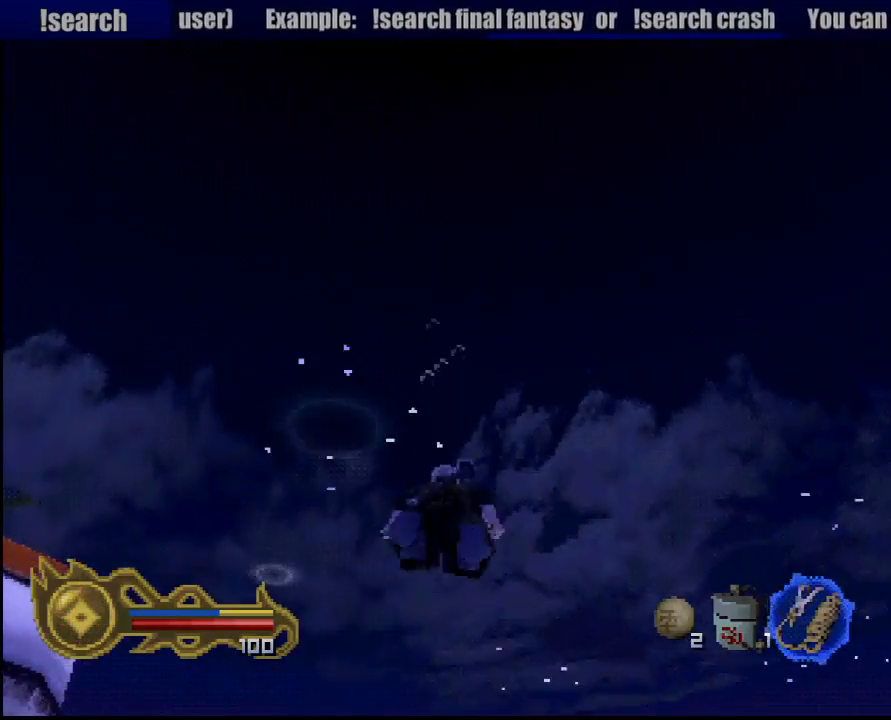
{"dt_ms": 1000, "buttons": ["CROSS"], "left_stick": "center", "right_stick": "center", "button_events": [[150, "CROSS", "up"], [200, "CROSS", "down"], [333, "CROSS", "up"], [400, "CROSS", "down"], [517, "CROSS", "up"], [583, "CROSS", "down"], [733, "CROSS", "up"], [767, "CROSS", "down"], [883, "CROSS", "up"], [933, "CROSS", "down"]]}
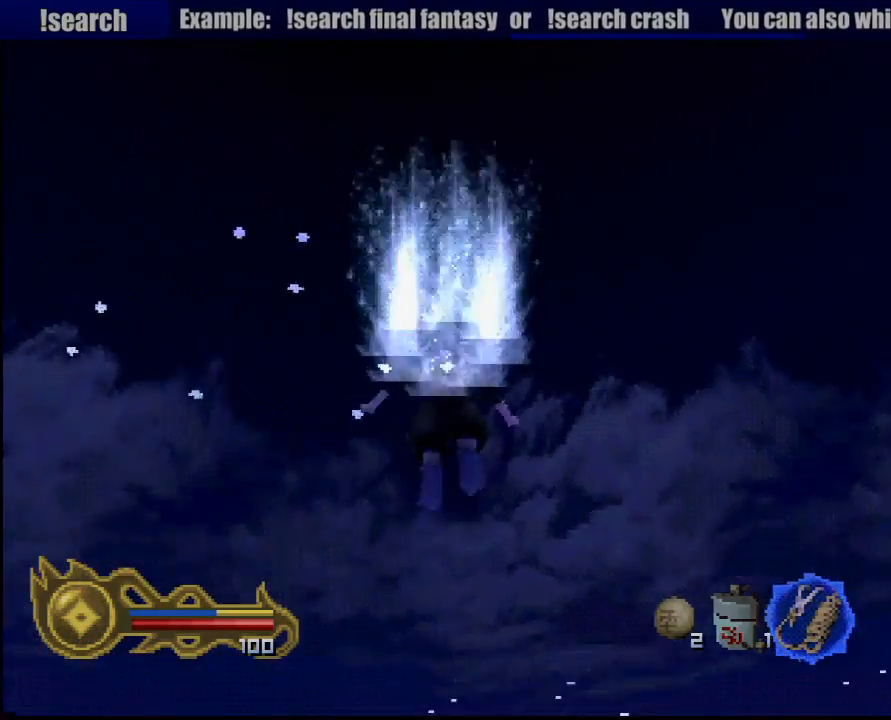
{"dt_ms": 1000, "buttons": [], "left_stick": "center", "right_stick": "center", "button_events": [[67, "CROSS", "up"], [133, "CROSS", "down"], [267, "CROSS", "up"]]}
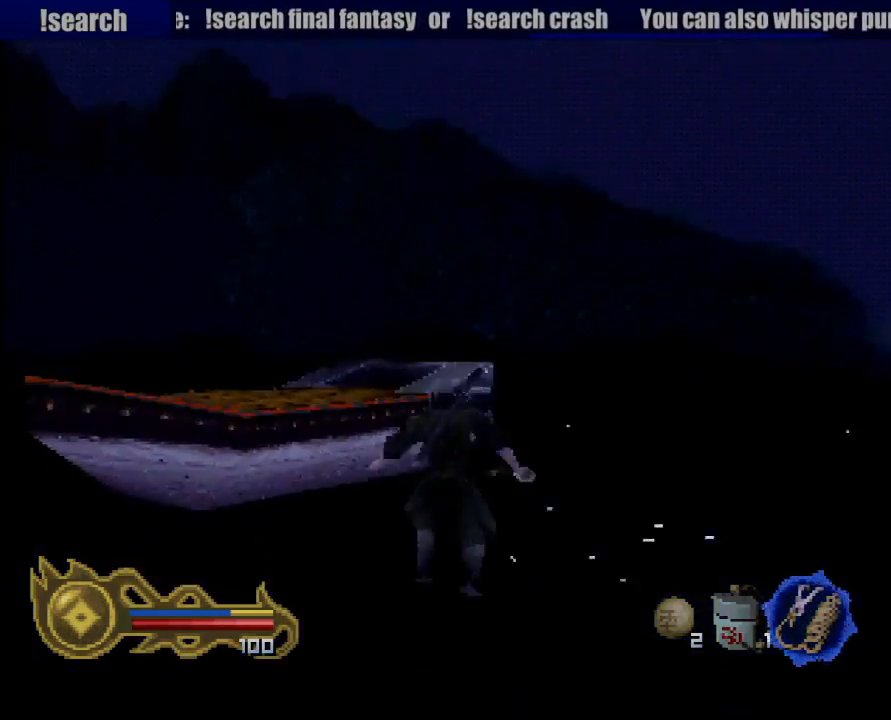
{"dt_ms": 500, "buttons": ["CROSS"], "left_stick": "up", "right_stick": "center", "button_events": [[450, "CROSS", "down"]]}
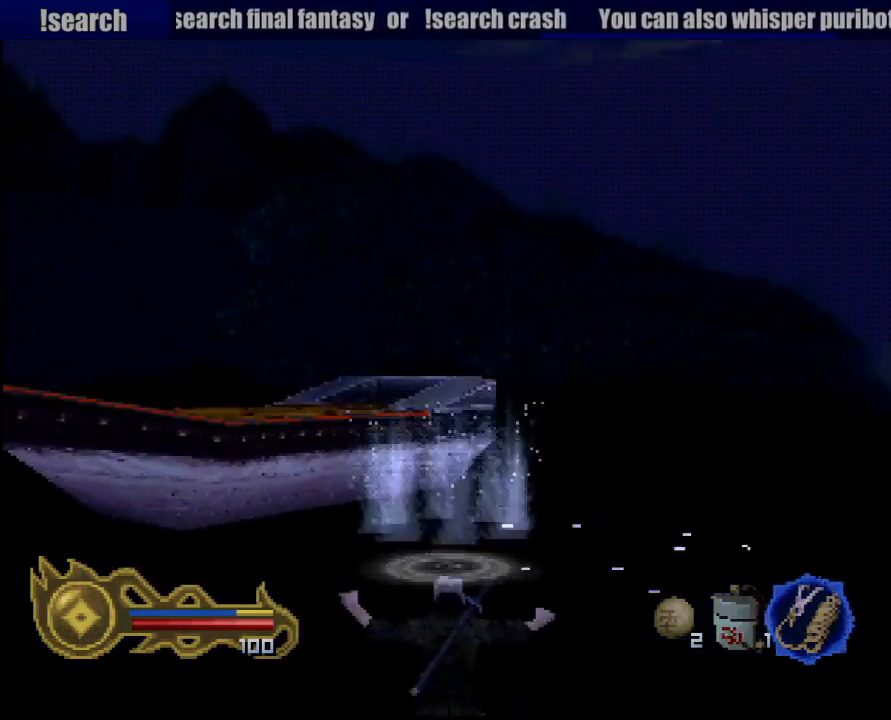
{"dt_ms": 500, "buttons": [], "left_stick": "up", "right_stick": "center", "button_events": [[50, "CROSS", "up"], [133, "CROSS", "down"], [233, "CROSS", "up"]]}
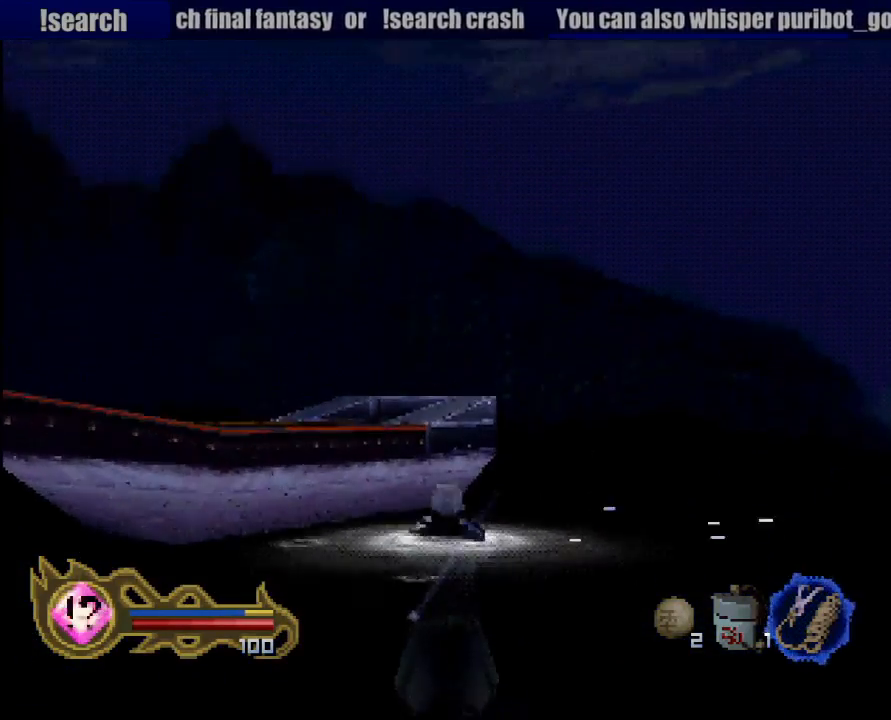
{"dt_ms": 500, "buttons": [], "left_stick": "up", "right_stick": "center", "button_events": []}
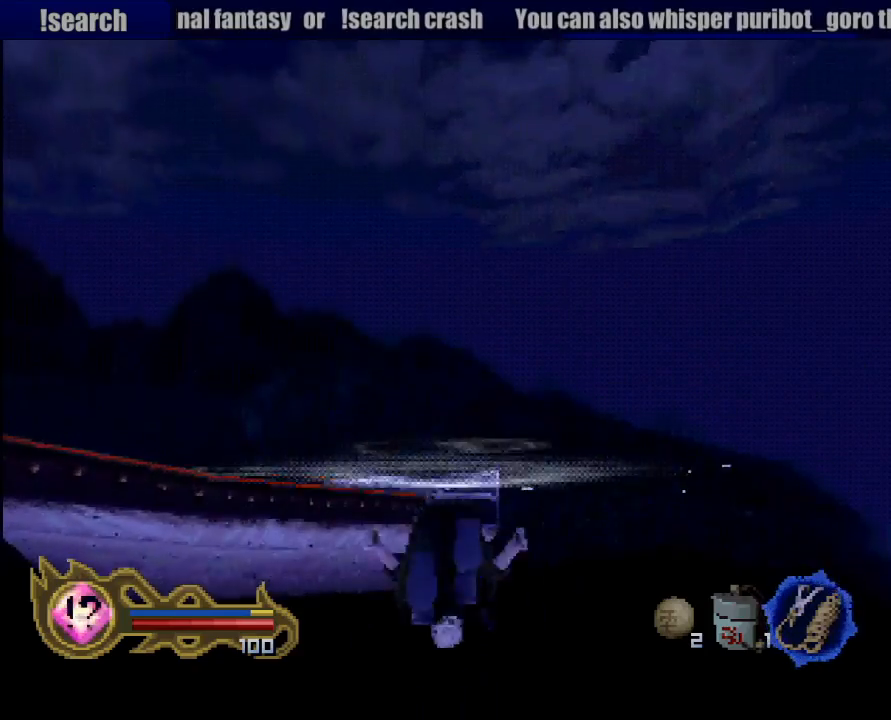
{"dt_ms": 500, "buttons": [], "left_stick": "up", "right_stick": "center", "button_events": []}
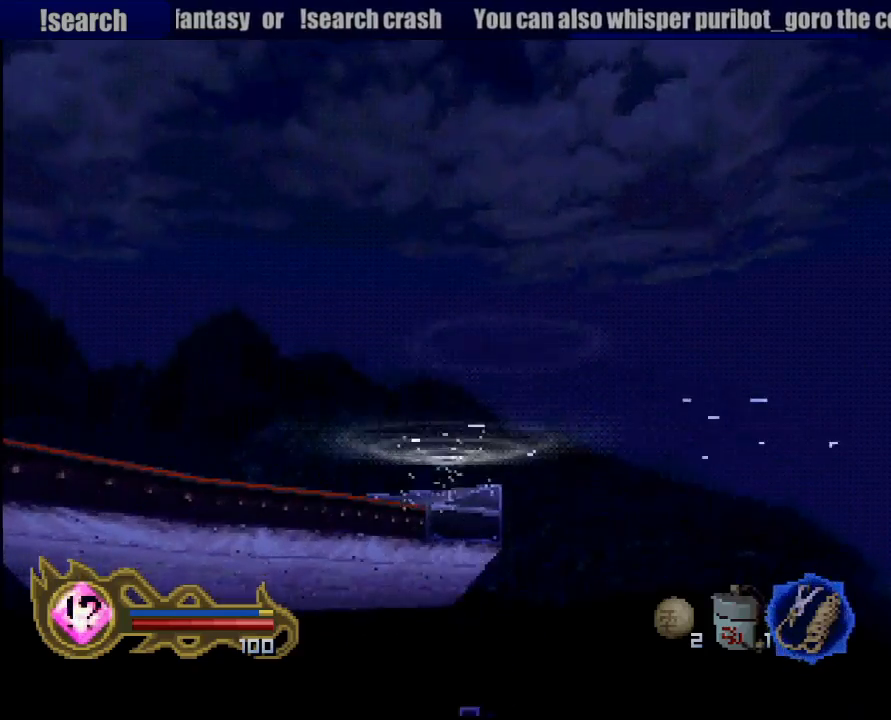
{"dt_ms": 500, "buttons": [], "left_stick": "up", "right_stick": "center", "button_events": [[17, "CROSS", "down"], [133, "CROSS", "up"], [200, "CROSS", "down"], [317, "CROSS", "up"], [367, "CROSS", "down"], [483, "CROSS", "up"]]}
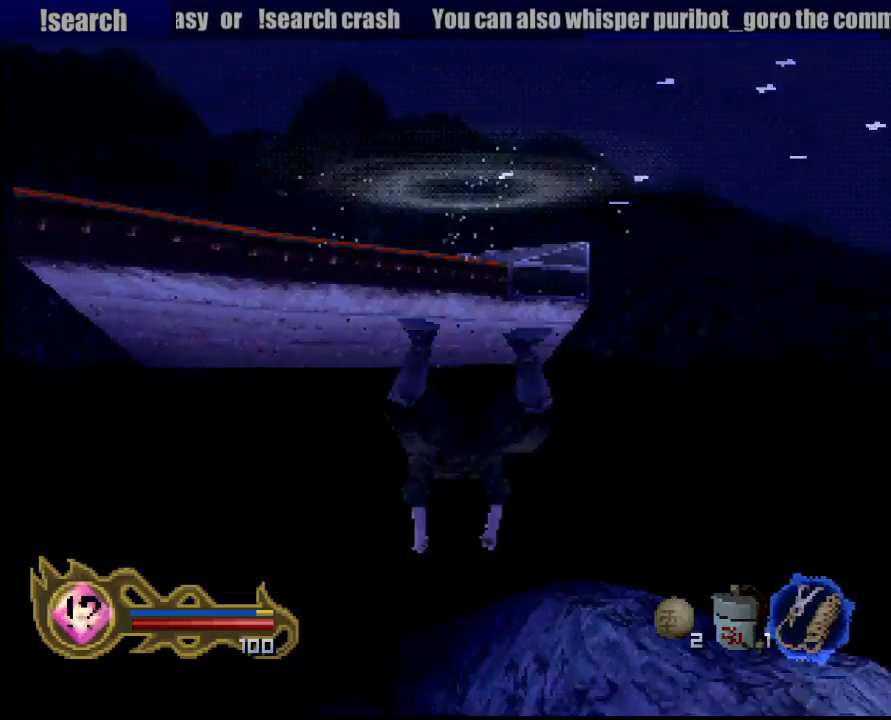
{"dt_ms": 500, "buttons": ["CROSS"], "left_stick": "down", "right_stick": "center", "button_events": [[83, "CROSS", "down"], [183, "CROSS", "up"], [267, "CROSS", "down"], [283, "CIRCLE", "down"], [317, "CIRCLE", "up"], [383, "CROSS", "up"], [450, "CROSS", "down"]]}
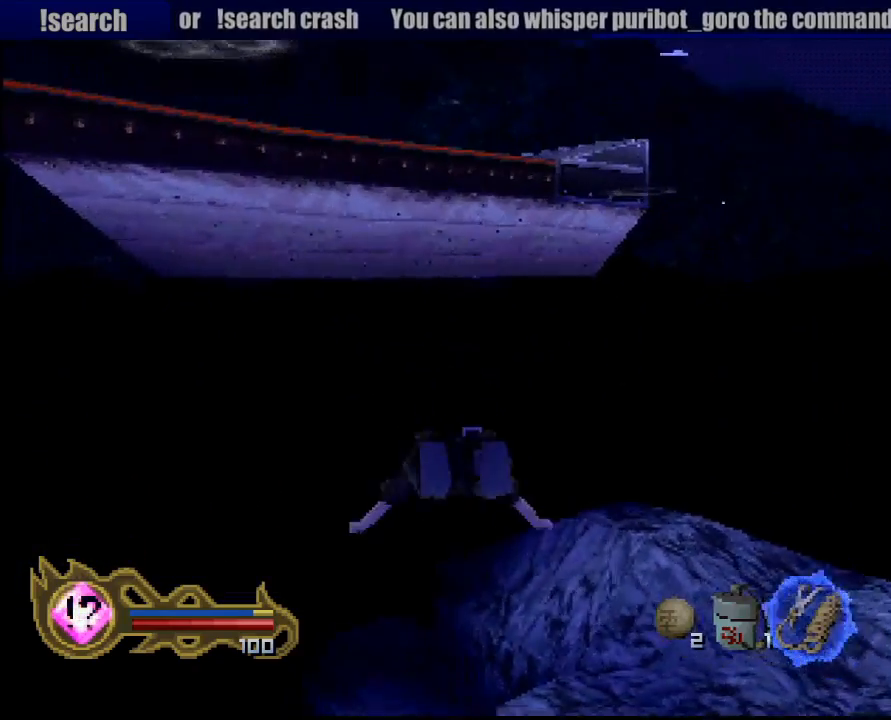
{"dt_ms": 500, "buttons": [], "left_stick": "down", "right_stick": "center", "button_events": [[67, "CROSS", "up"], [150, "CROSS", "down"], [267, "CROSS", "up"], [317, "CROSS", "down"], [433, "CROSS", "up"]]}
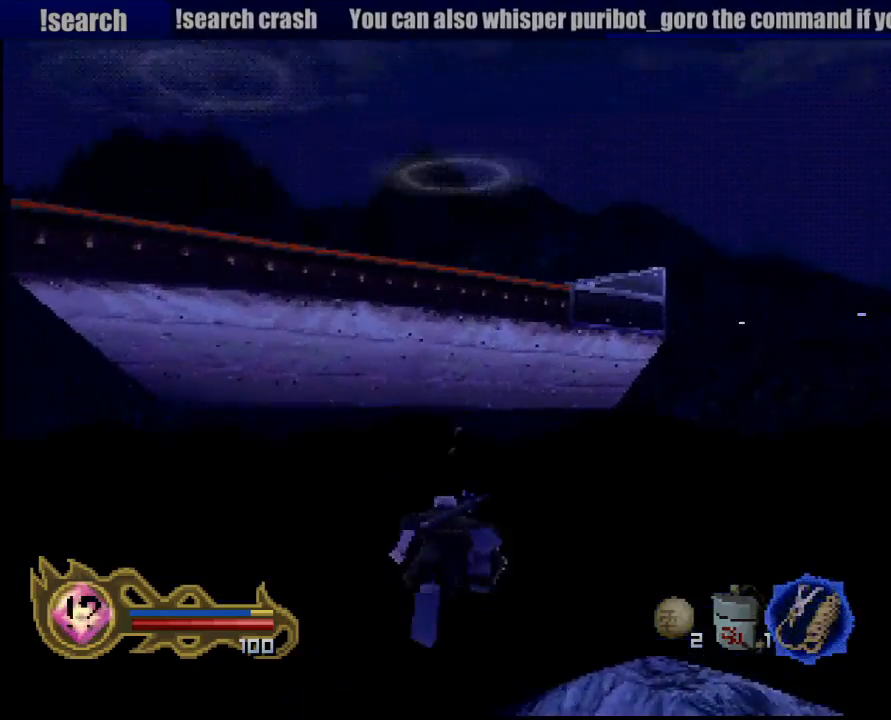
{"dt_ms": 500, "buttons": ["CROSS"], "left_stick": "down", "right_stick": "center", "button_events": [[17, "CROSS", "down"], [150, "CROSS", "up"], [200, "CROSS", "down"], [317, "CROSS", "up"], [417, "CROSS", "down"]]}
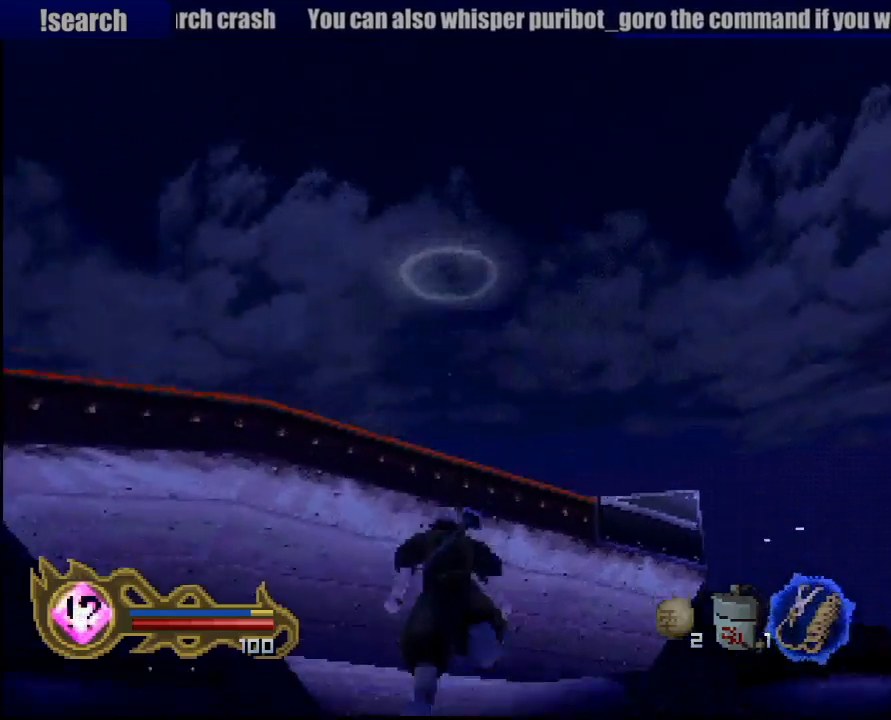
{"dt_ms": 500, "buttons": ["CROSS"], "left_stick": "center", "right_stick": "center", "button_events": [[50, "CROSS", "up"], [100, "CROSS", "down"], [217, "CROSS", "up"], [300, "CROSS", "down"], [367, "CIRCLE", "down"], [400, "CIRCLE", "up"], [400, "CROSS", "up"], [467, "CROSS", "down"]]}
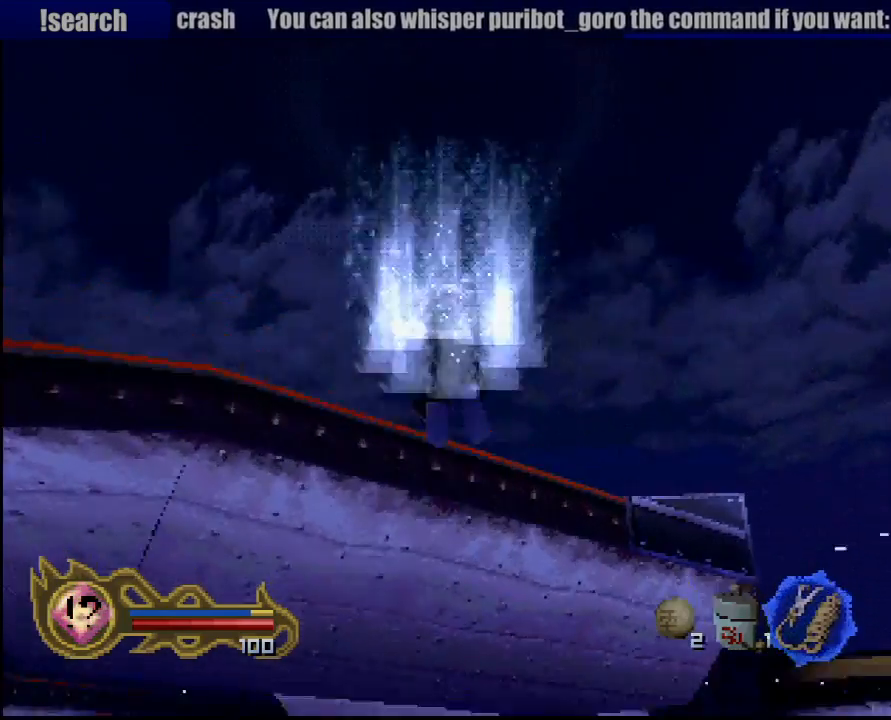
{"dt_ms": 500, "buttons": [], "left_stick": "up-right", "right_stick": "center", "button_events": [[133, "CROSS", "up"]]}
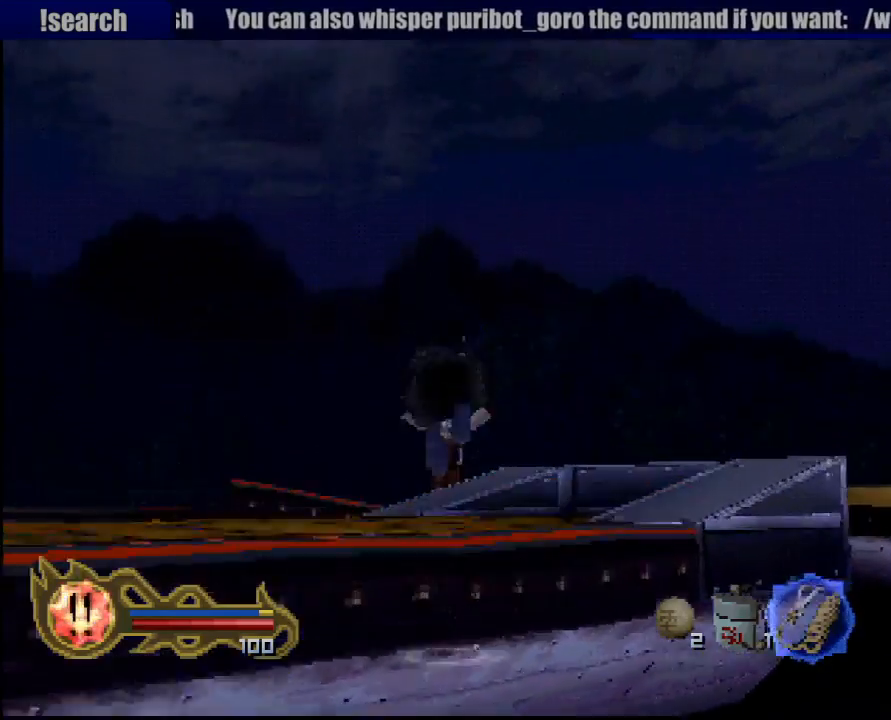
{"dt_ms": 500, "buttons": [], "left_stick": "up-right", "right_stick": "center", "button_events": []}
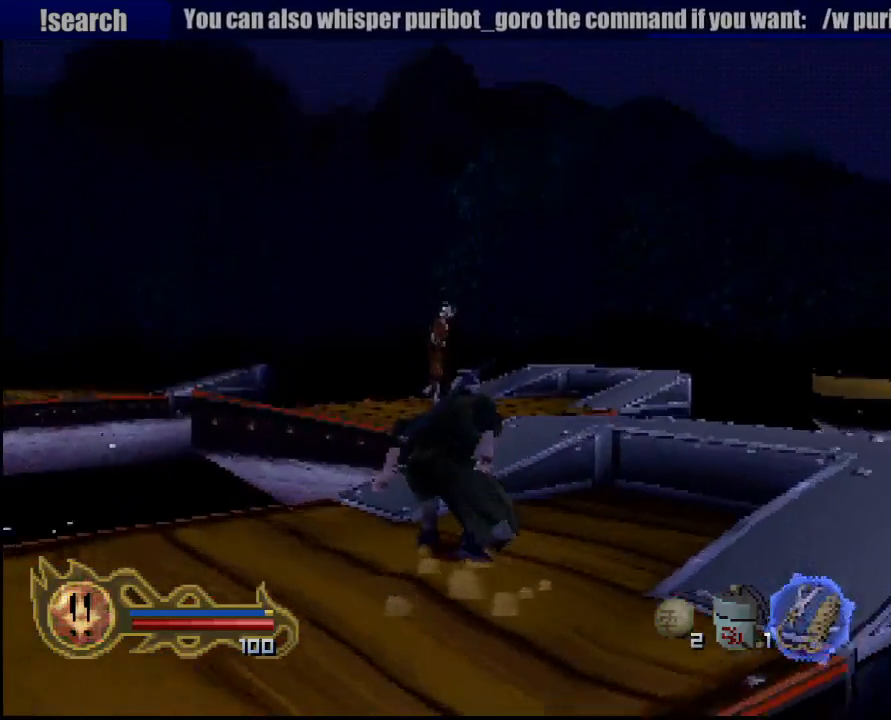
{"dt_ms": 500, "buttons": [], "left_stick": "up-right", "right_stick": "center", "button_events": []}
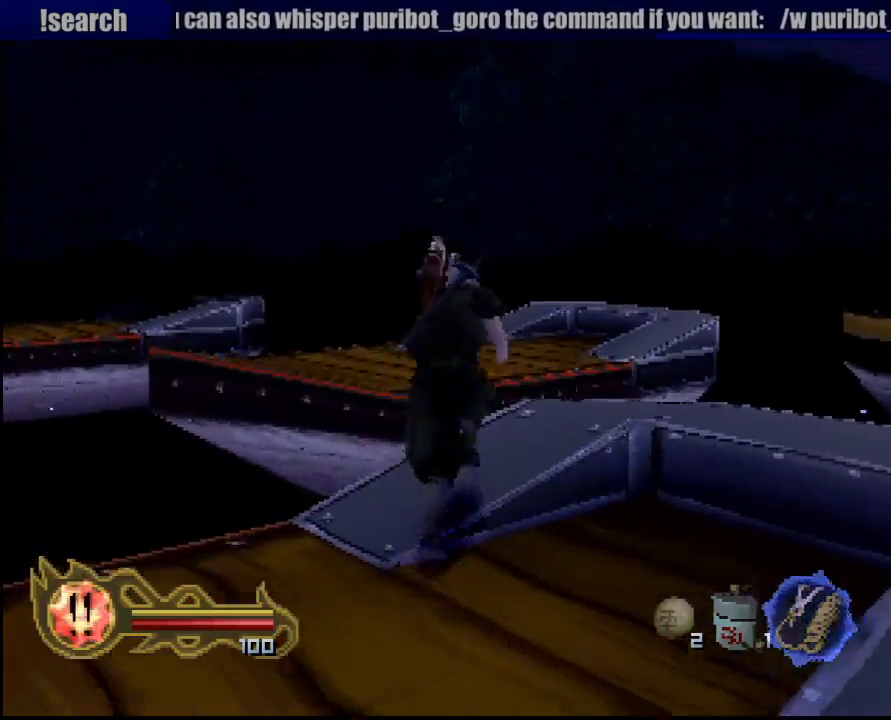
{"dt_ms": 500, "buttons": ["CROSS"], "left_stick": "up-right", "right_stick": "center", "button_events": [[300, "CIRCLE", "down"], [400, "CROSS", "down"], [450, "CIRCLE", "up"]]}
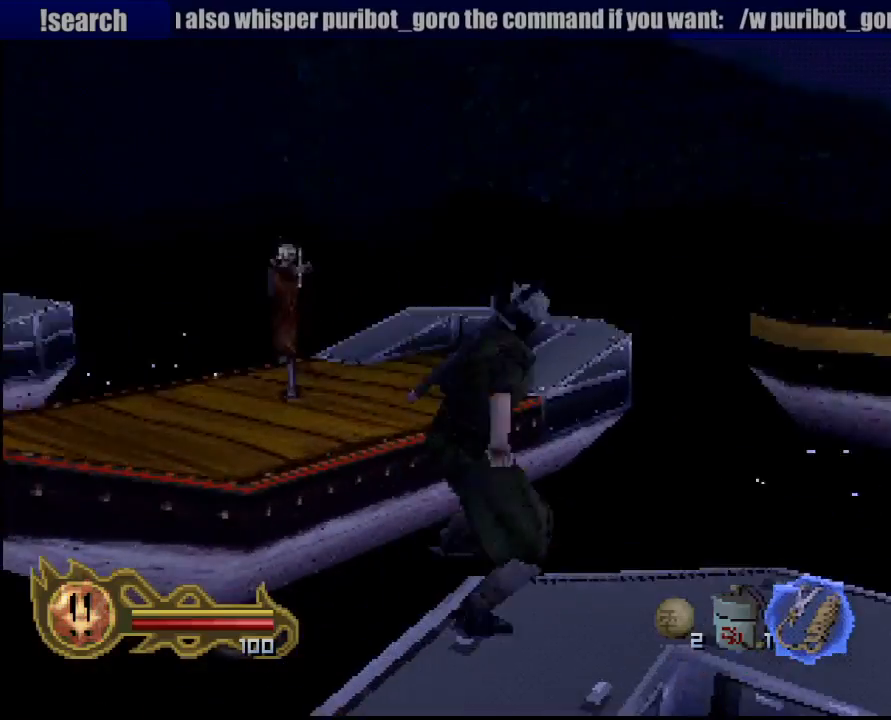
{"dt_ms": 500, "buttons": ["CROSS"], "left_stick": "up-right", "right_stick": "center", "button_events": []}
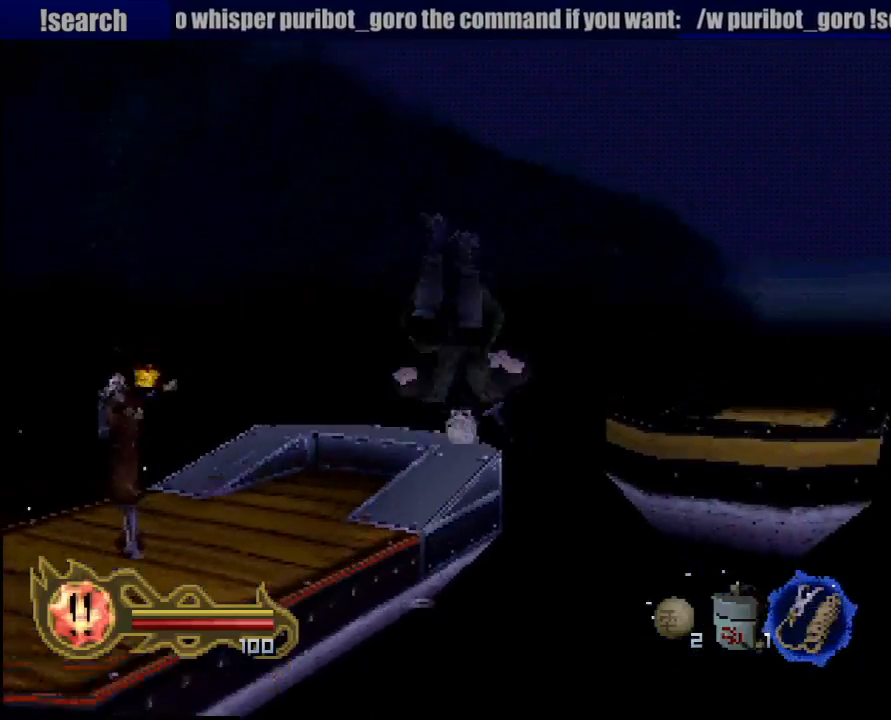
{"dt_ms": 500, "buttons": ["CROSS"], "left_stick": "up-right", "right_stick": "center", "button_events": []}
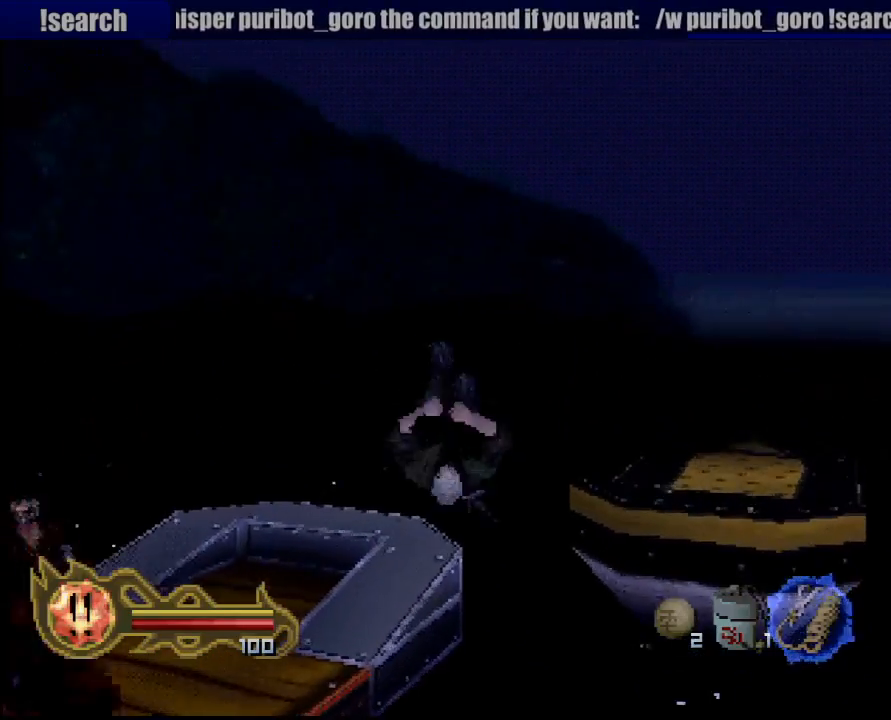
{"dt_ms": 500, "buttons": [], "left_stick": "up-right", "right_stick": "center", "button_events": [[250, "CROSS", "up"]]}
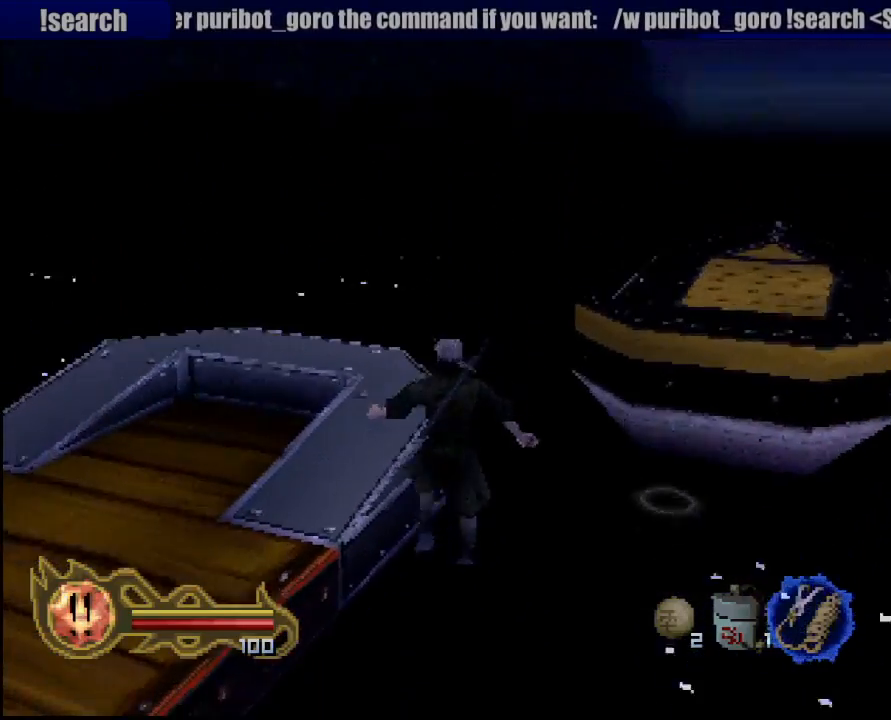
{"dt_ms": 500, "buttons": ["CROSS"], "left_stick": "up", "right_stick": "center", "button_events": [[67, "CROSS", "down"], [133, "CROSS", "up"], [250, "CROSS", "down"], [367, "CROSS", "up"], [433, "CROSS", "down"]]}
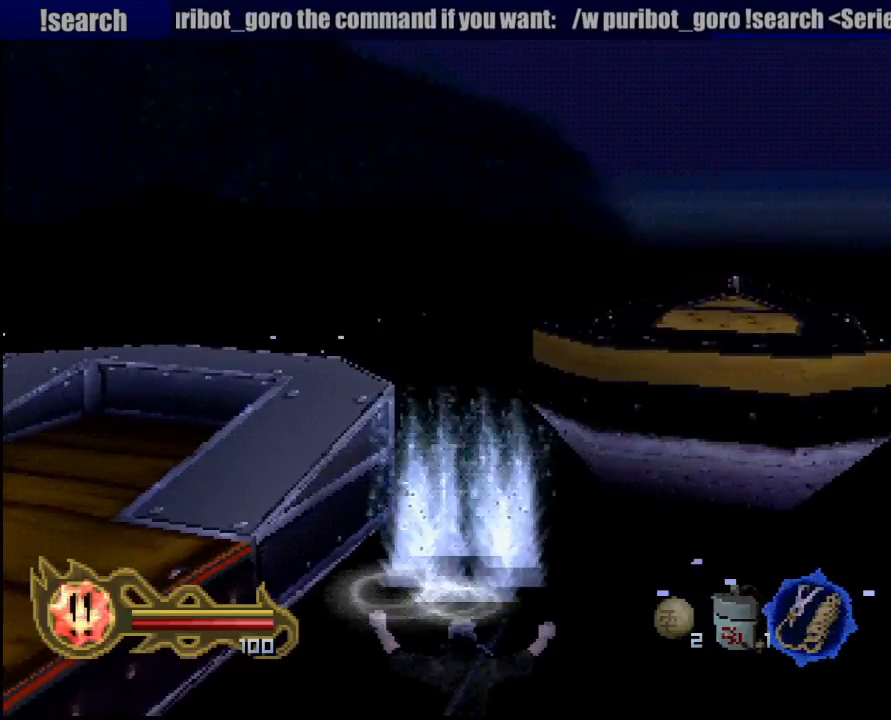
{"dt_ms": 500, "buttons": ["CROSS"], "left_stick": "up", "right_stick": "center", "button_events": [[67, "CROSS", "up"], [133, "CROSS", "down"], [233, "CROSS", "up"], [300, "CROSS", "down"], [417, "CROSS", "up"], [500, "CROSS", "down"]]}
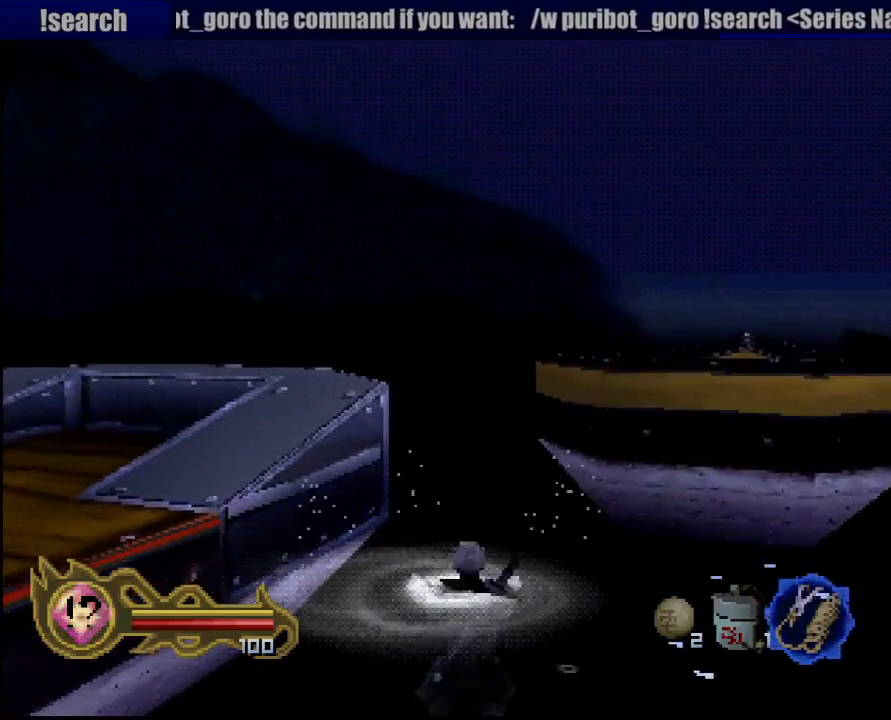
{"dt_ms": 500, "buttons": [], "left_stick": "up", "right_stick": "center", "button_events": [[100, "CROSS", "up"], [150, "CROSS", "down"], [283, "CROSS", "up"], [350, "CROSS", "down"], [467, "CROSS", "up"]]}
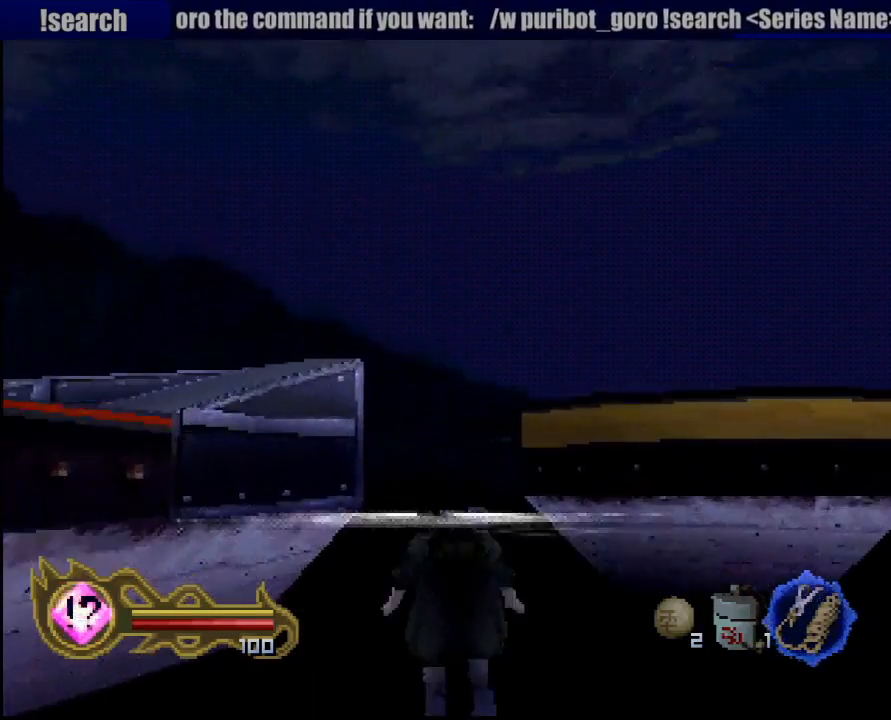
{"dt_ms": 500, "buttons": [], "left_stick": "up", "right_stick": "center", "button_events": [[17, "CROSS", "down"], [117, "CROSS", "up"], [200, "CROSS", "down"], [300, "CROSS", "up"], [400, "CROSS", "down"], [500, "CROSS", "up"]]}